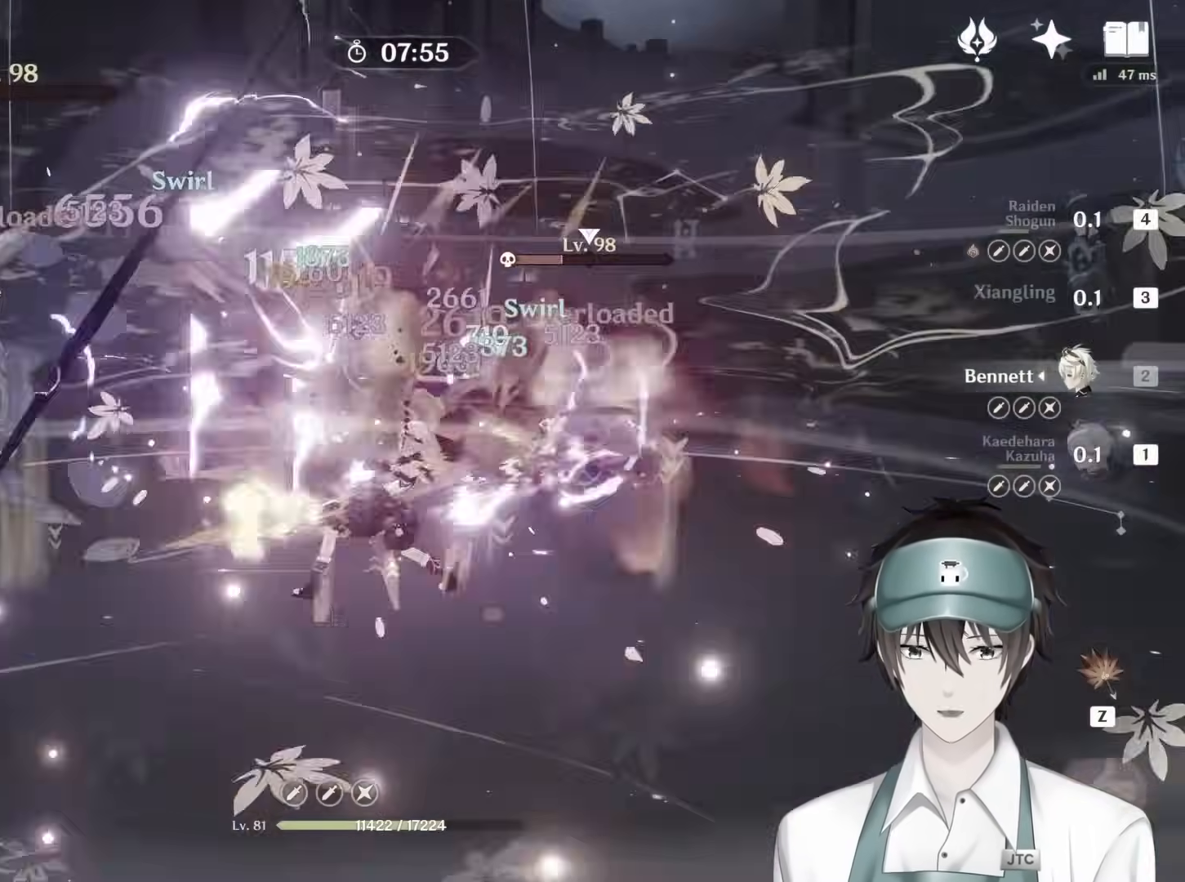
Gameplay with keyboard and mouse; each line is a JSON object with the keys and mouse buttons held at the frame after it. "events" lists presses ("down") and releases ("up") of "1", "2", "3", "4", "a", "ctrl", "d", "e", "q", "s", "shift", "space", "w", "mouse_left", "mouse_wheel", "mouse_right", "mouse_mb4" and "mouse_mb5" between this image and that frame as [ms after this image, input, new state], when the widget could be followed in between. "mouse_left", "mouse_wheel", "mouse_right", "mouse_mb4", "mouse_mb5" = the "left", "wheel", "right", "mb4", "mb5" buttons of the "mouse" list. No other keys are recorded. "wheel" means that the mouse wheel is clicked or scrolled. Mouse movement is not recorded. Not read: return.
{"keys": [], "mouse": ["right"], "events": [[67, "mouse_right", "up"], [133, "mouse_right", "down"], [233, "mouse_right", "up"], [317, "mouse_right", "down"], [400, "mouse_right", "up"], [483, "mouse_right", "down"]]}
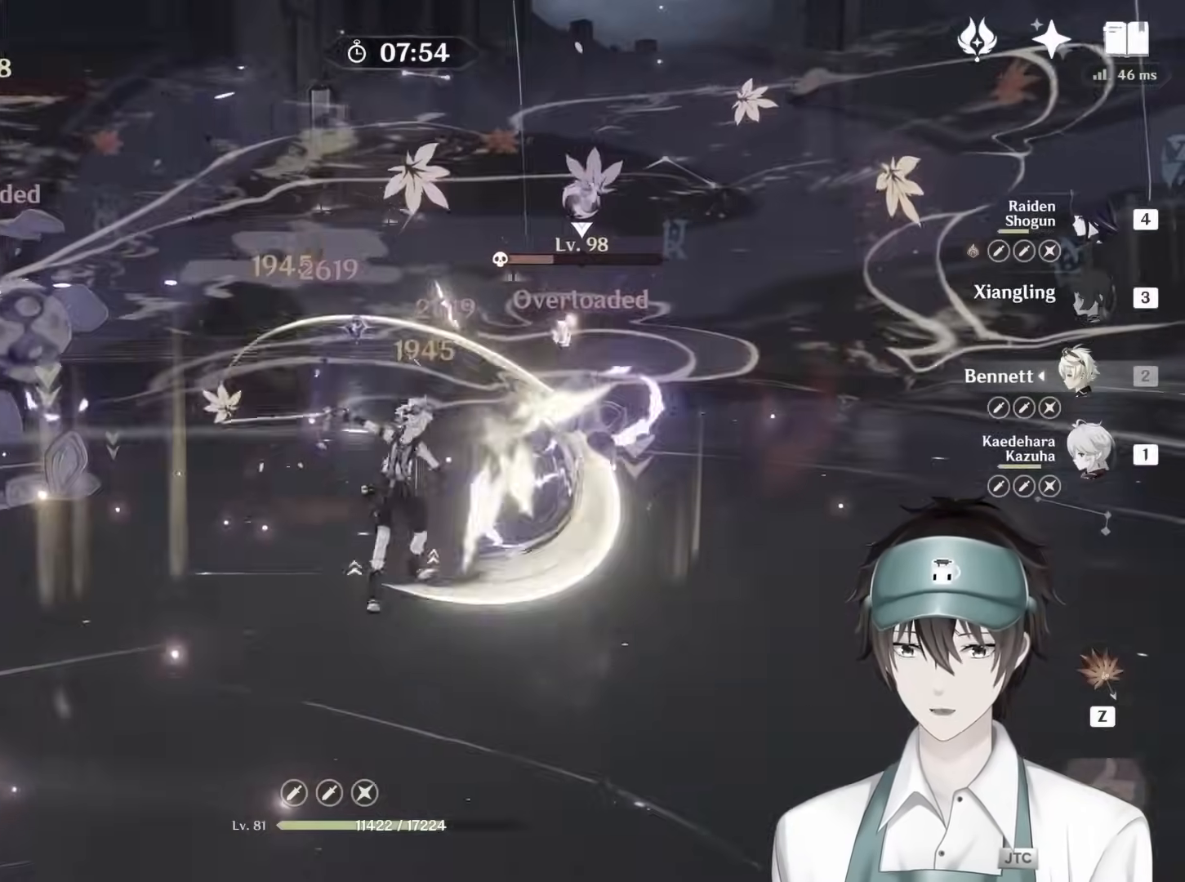
{"keys": [], "mouse": ["right"], "events": [[50, "mouse_right", "up"], [117, "e", "down"], [167, "mouse_right", "down"], [217, "e", "up"], [233, "mouse_right", "up"], [317, "e", "down"], [317, "mouse_right", "down"], [417, "e", "up"], [417, "mouse_right", "up"], [500, "mouse_right", "down"]]}
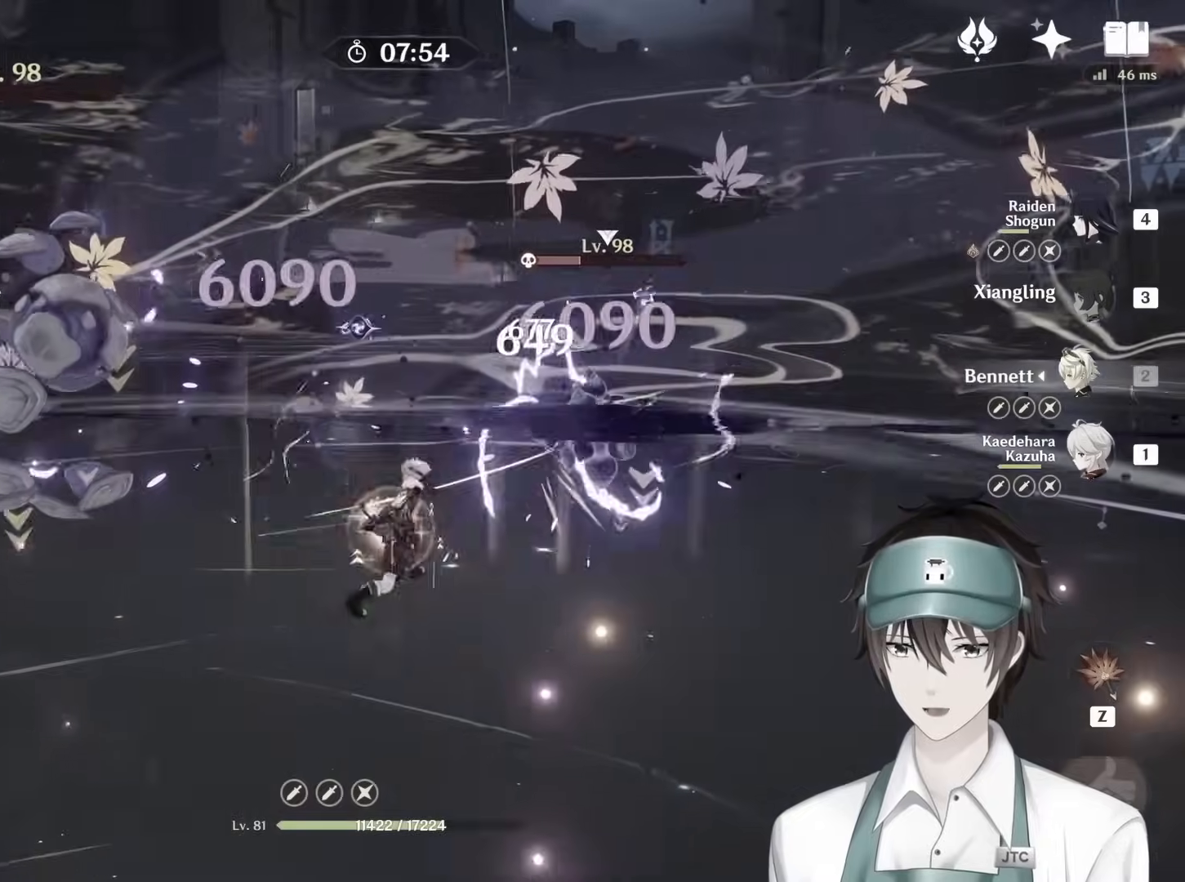
{"keys": ["e"], "mouse": [], "events": [[33, "e", "down"], [83, "mouse_right", "up"], [133, "e", "up"], [167, "mouse_right", "down"], [233, "e", "down"], [267, "mouse_right", "up"], [333, "e", "up"], [383, "mouse_right", "down"], [417, "e", "down"], [417, "mouse_right", "up"]]}
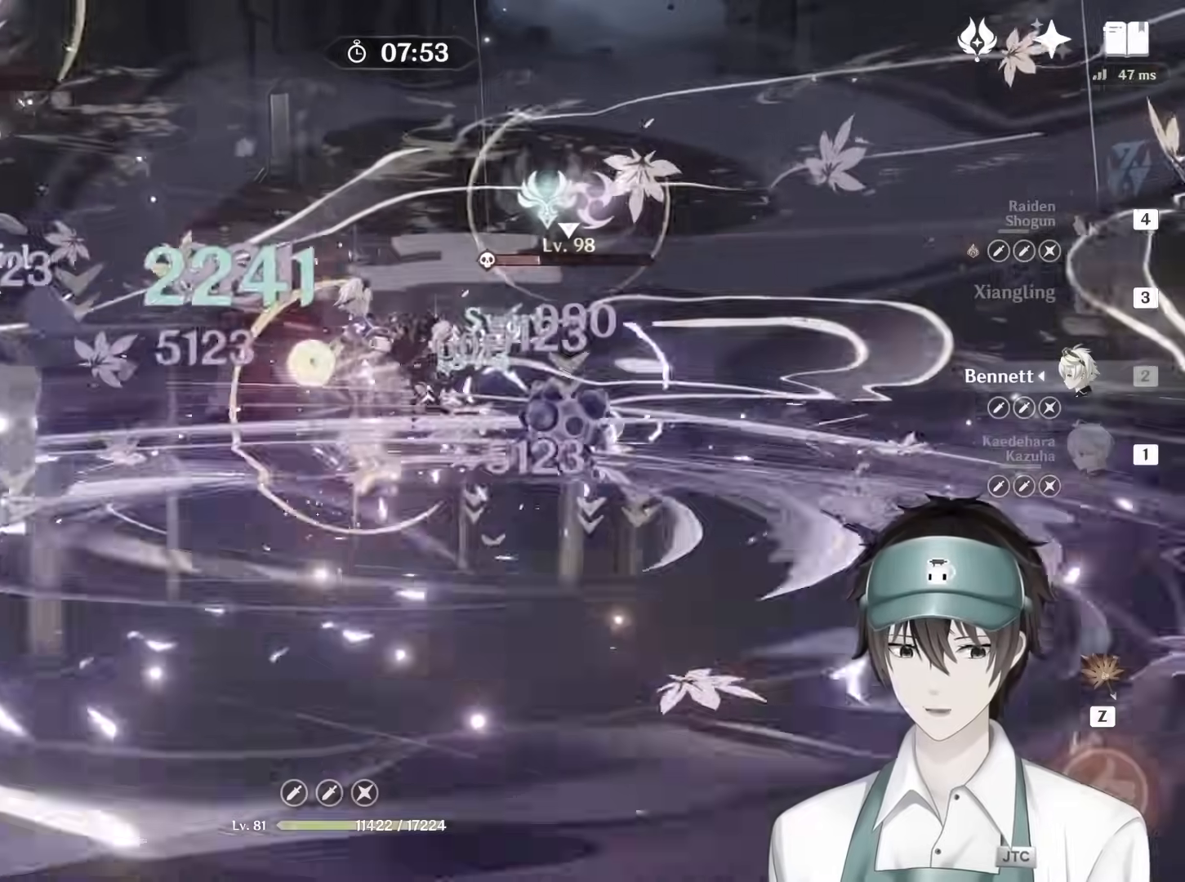
{"keys": [], "mouse": [], "events": [[17, "e", "up"], [33, "mouse_right", "down"], [83, "mouse_right", "up"], [100, "e", "down"], [200, "e", "up"], [200, "mouse_right", "down"], [300, "mouse_right", "up"], [367, "mouse_right", "down"], [433, "mouse_right", "up"]]}
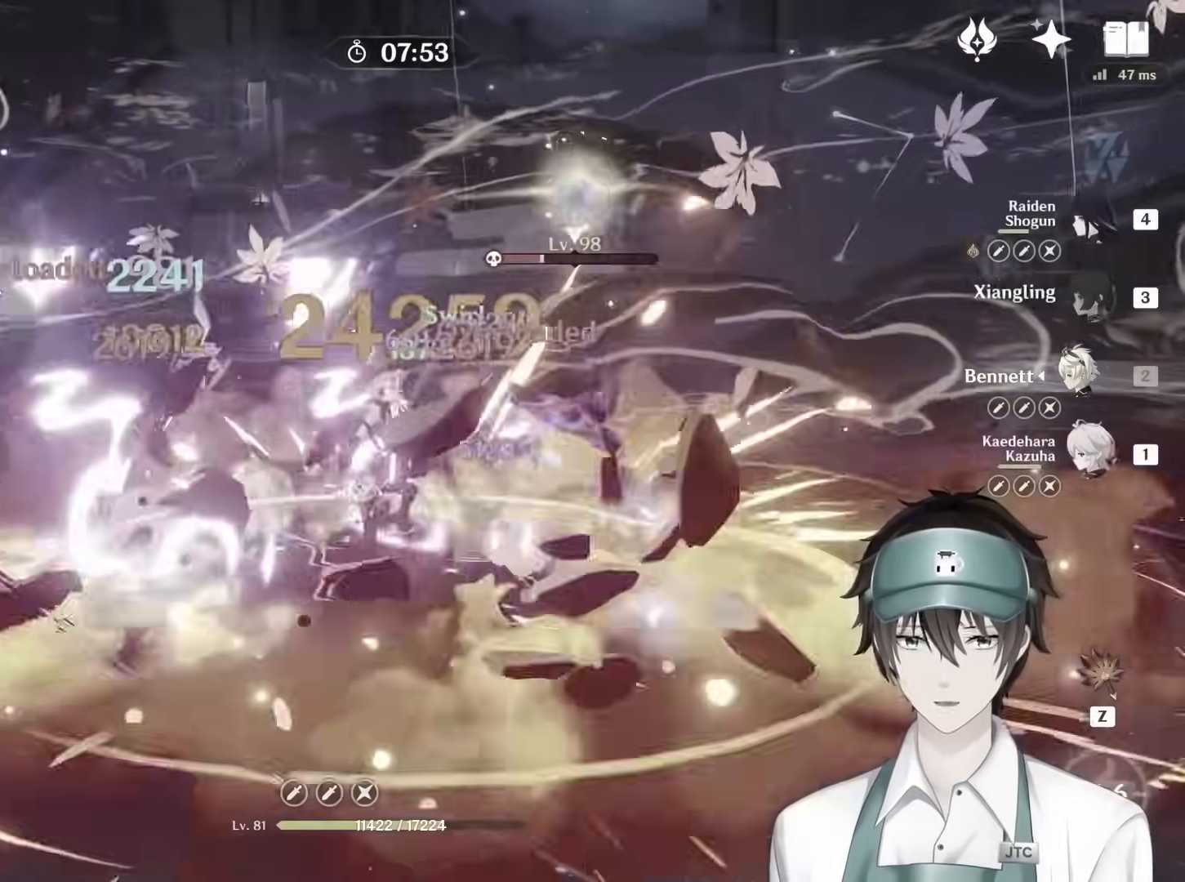
{"keys": [], "mouse": ["right"], "events": [[17, "mouse_right", "down"], [133, "mouse_right", "up"], [217, "mouse_right", "down"], [317, "1", "down"], [317, "mouse_right", "up"], [417, "1", "up"], [417, "mouse_right", "down"]]}
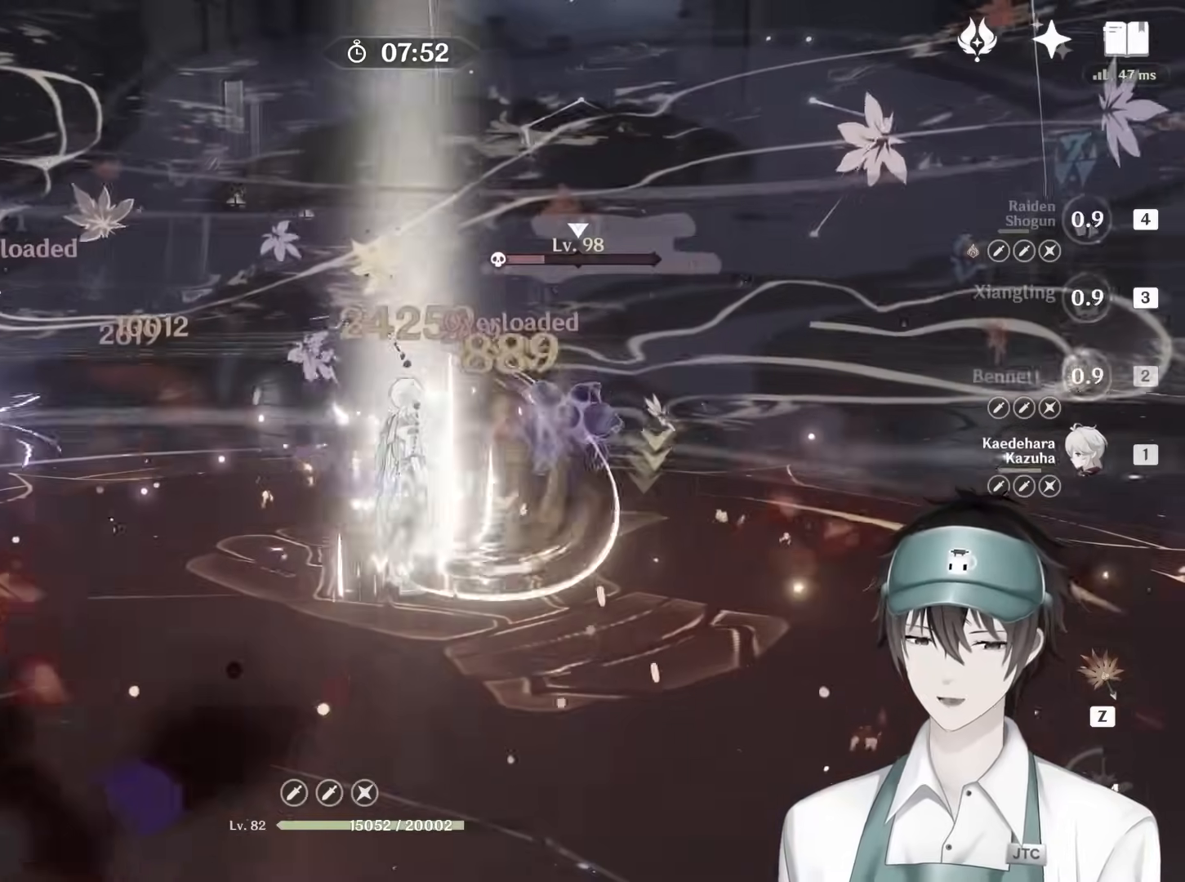
{"keys": [], "mouse": [], "events": [[33, "mouse_right", "up"], [50, "1", "down"], [133, "1", "up"], [133, "mouse_right", "down"], [250, "mouse_right", "up"]]}
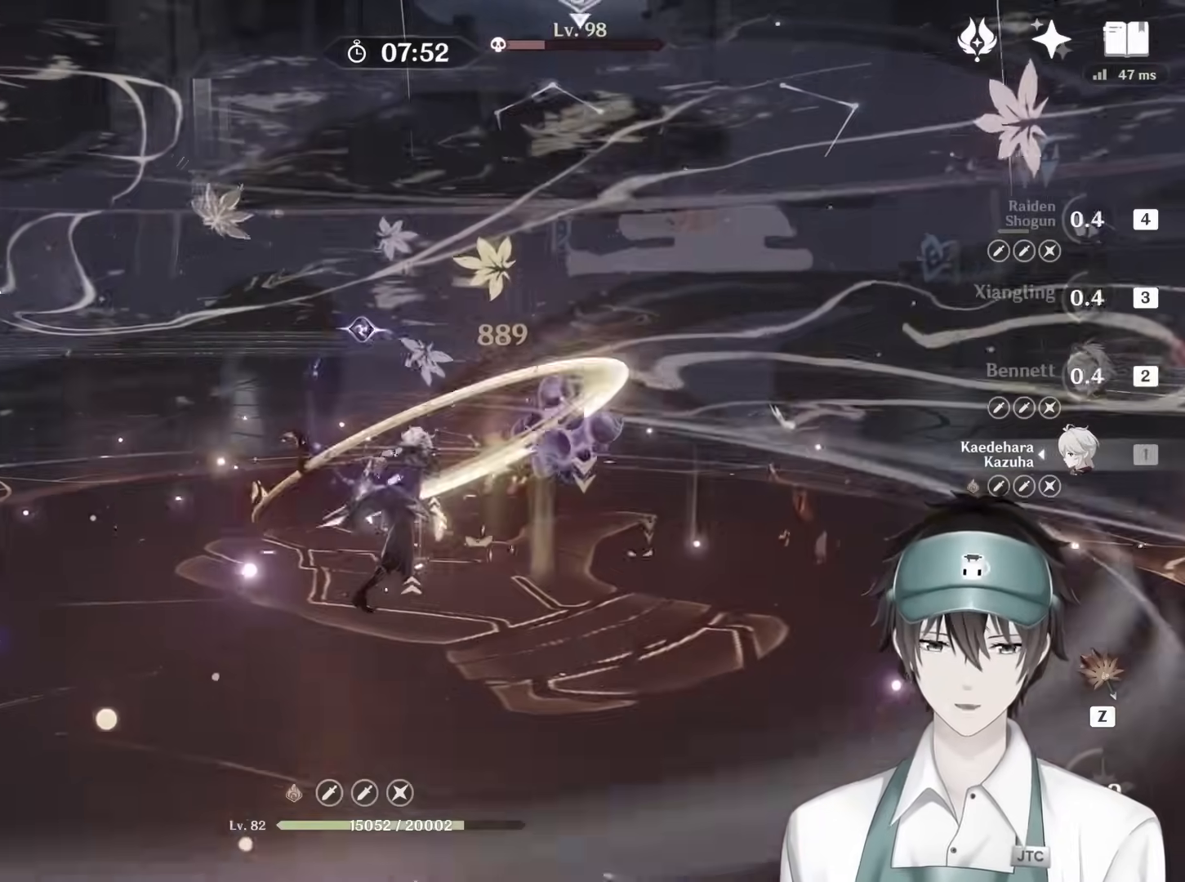
{"keys": ["q"], "mouse": [], "events": [[100, "e", "down"], [167, "e", "up"], [483, "q", "down"]]}
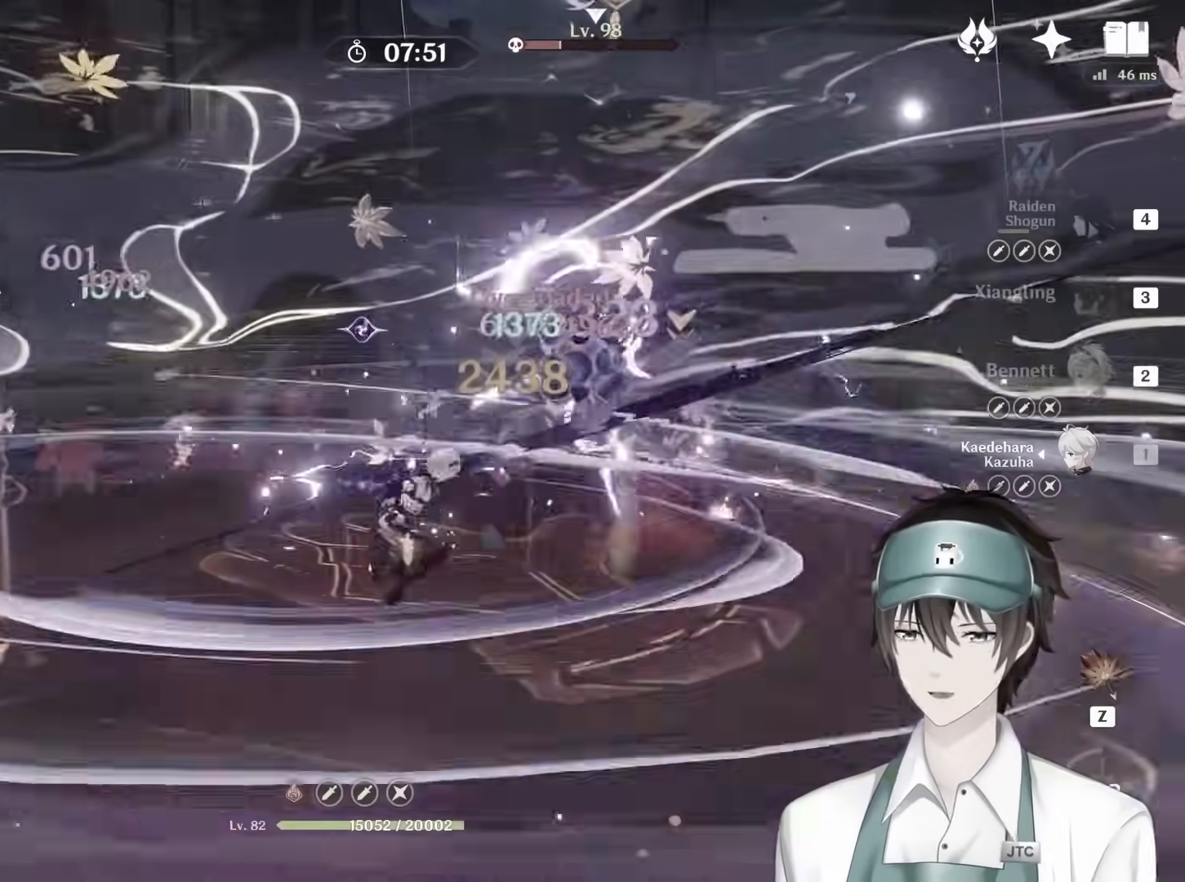
{"keys": [], "mouse": [], "events": [[83, "mouse_right", "down"], [200, "mouse_right", "up"], [267, "mouse_right", "down"], [383, "mouse_right", "up"], [450, "mouse_right", "down"], [467, "mouse_right", "up"], [467, "q", "up"]]}
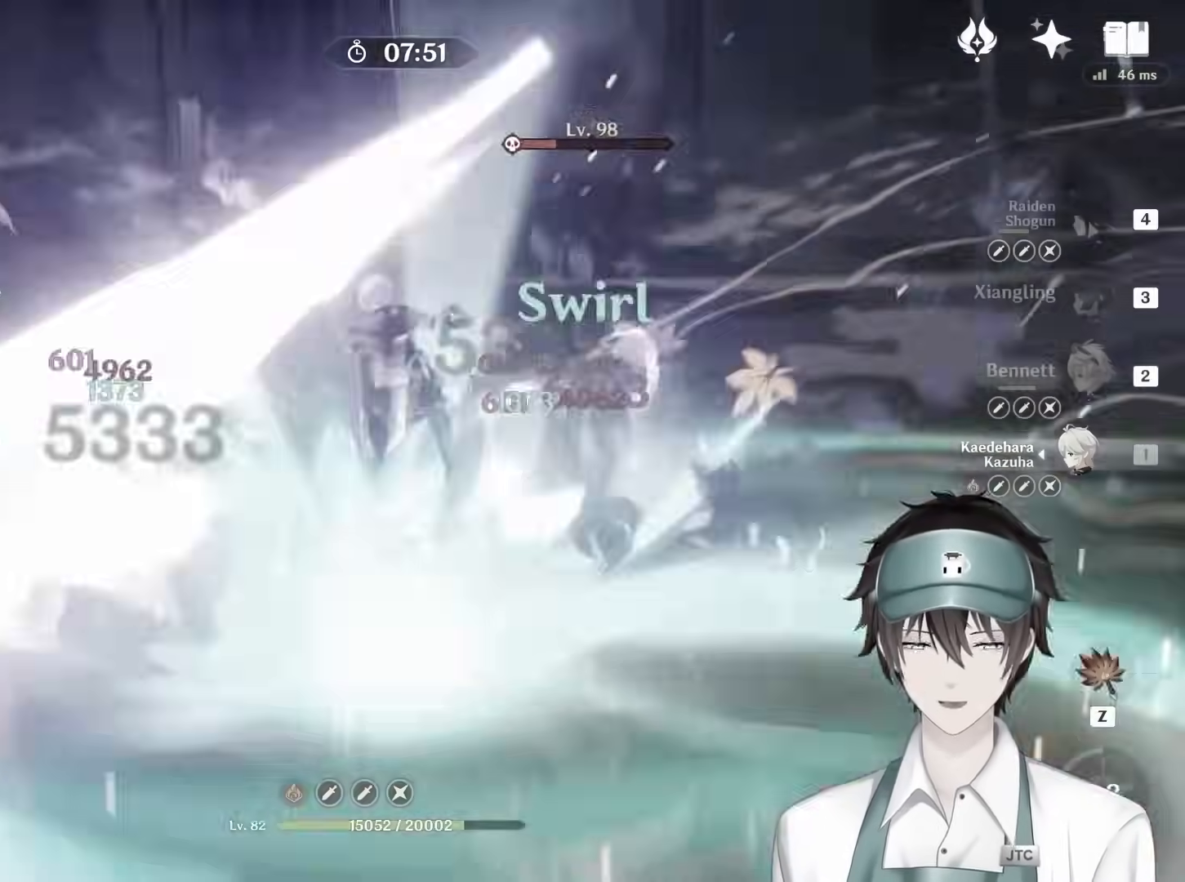
{"keys": [], "mouse": ["right"]}
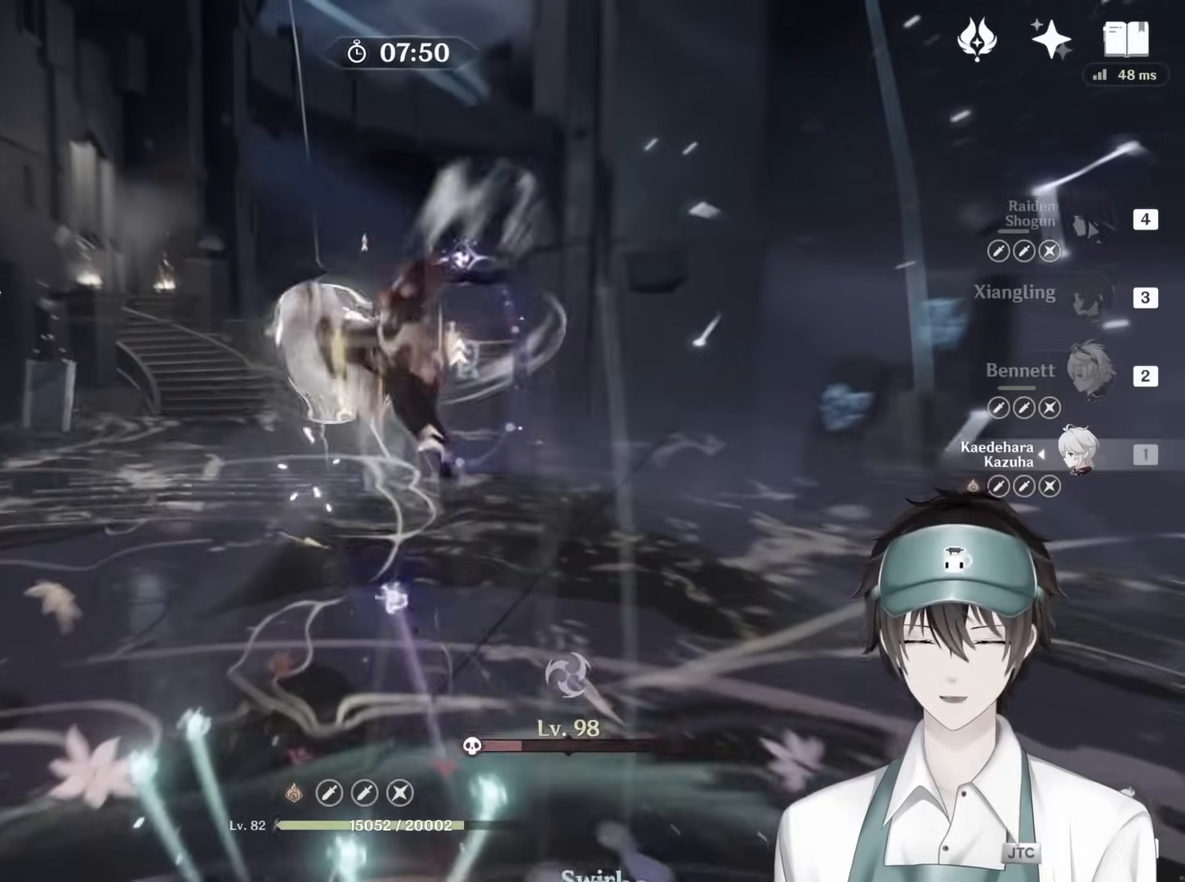
{"keys": [], "mouse": ["right"], "events": [[50, "mouse_right", "up"], [150, "mouse_right", "down"], [233, "mouse_right", "up"], [317, "mouse_right", "down"], [367, "mouse_right", "up"], [483, "mouse_right", "down"]]}
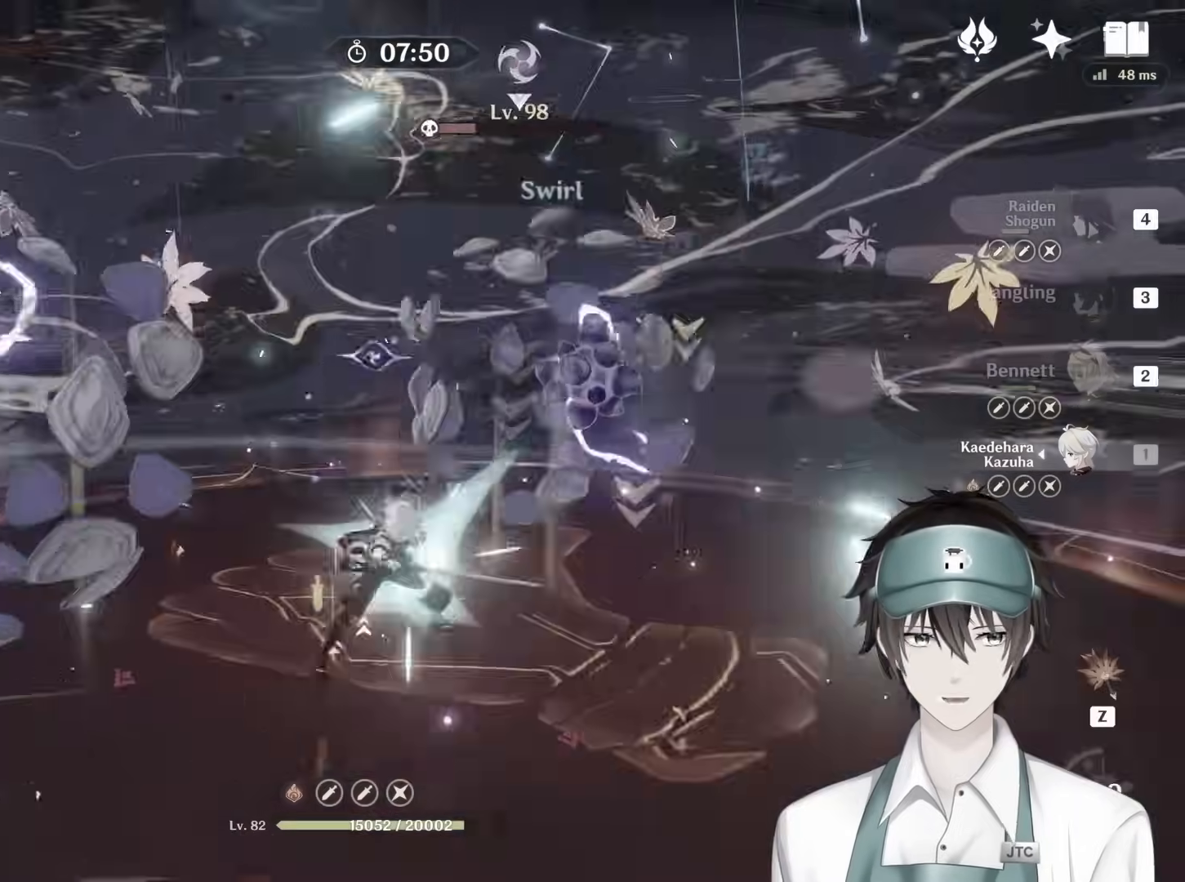
{"keys": [], "mouse": ["right"], "events": [[83, "mouse_right", "up"], [150, "mouse_right", "down"], [250, "mouse_right", "up"], [483, "mouse_right", "down"]]}
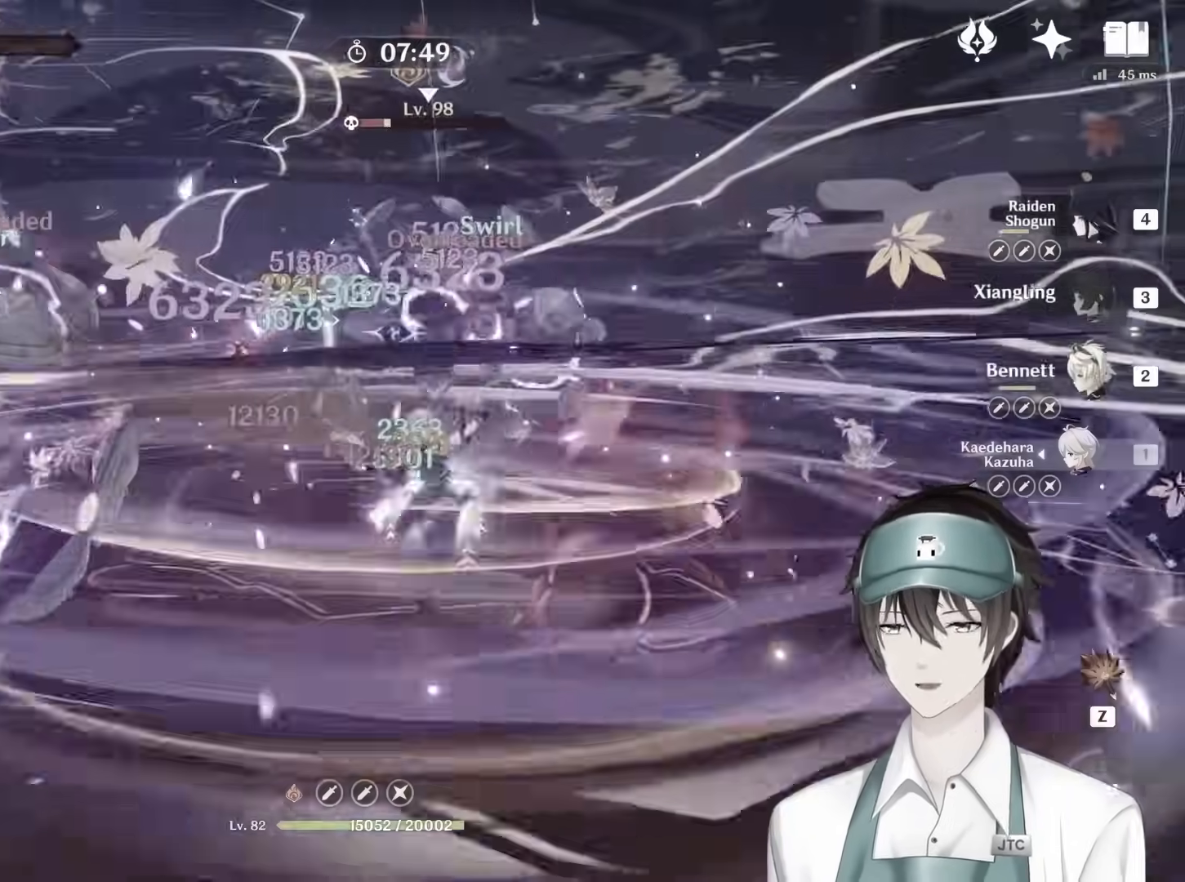
{"keys": [], "mouse": ["right"], "events": [[67, "mouse_right", "up"], [150, "mouse_right", "down"], [233, "mouse_right", "up"], [300, "4", "down"], [317, "mouse_right", "down"], [400, "mouse_right", "up"], [433, "4", "up"], [500, "mouse_right", "down"]]}
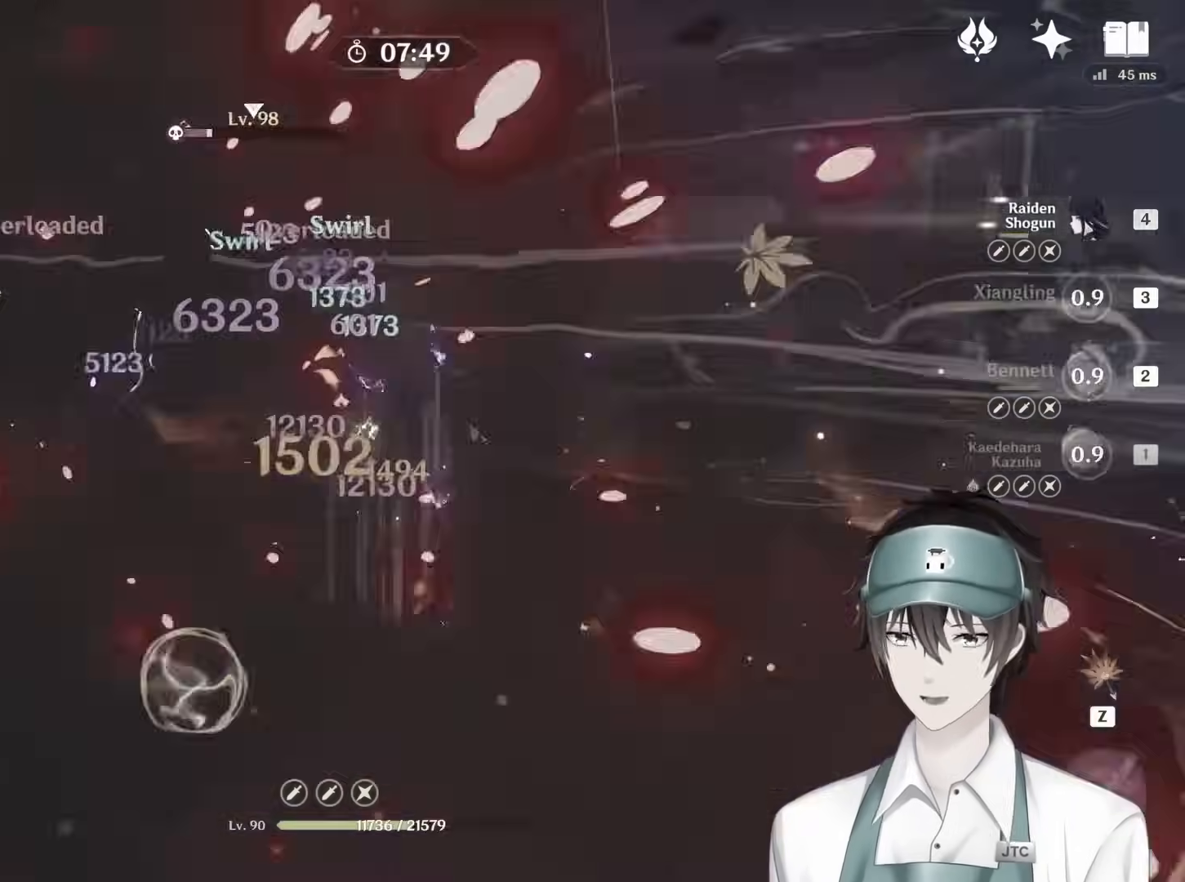
{"keys": [], "mouse": [], "events": [[17, "1", "down"], [83, "mouse_right", "up"], [133, "1", "up"], [183, "mouse_right", "down"], [217, "1", "down"], [250, "mouse_right", "up"], [283, "1", "up"], [367, "1", "down"], [367, "mouse_right", "down"], [417, "1", "up"], [433, "1", "down"], [450, "1", "up"], [467, "mouse_right", "up"]]}
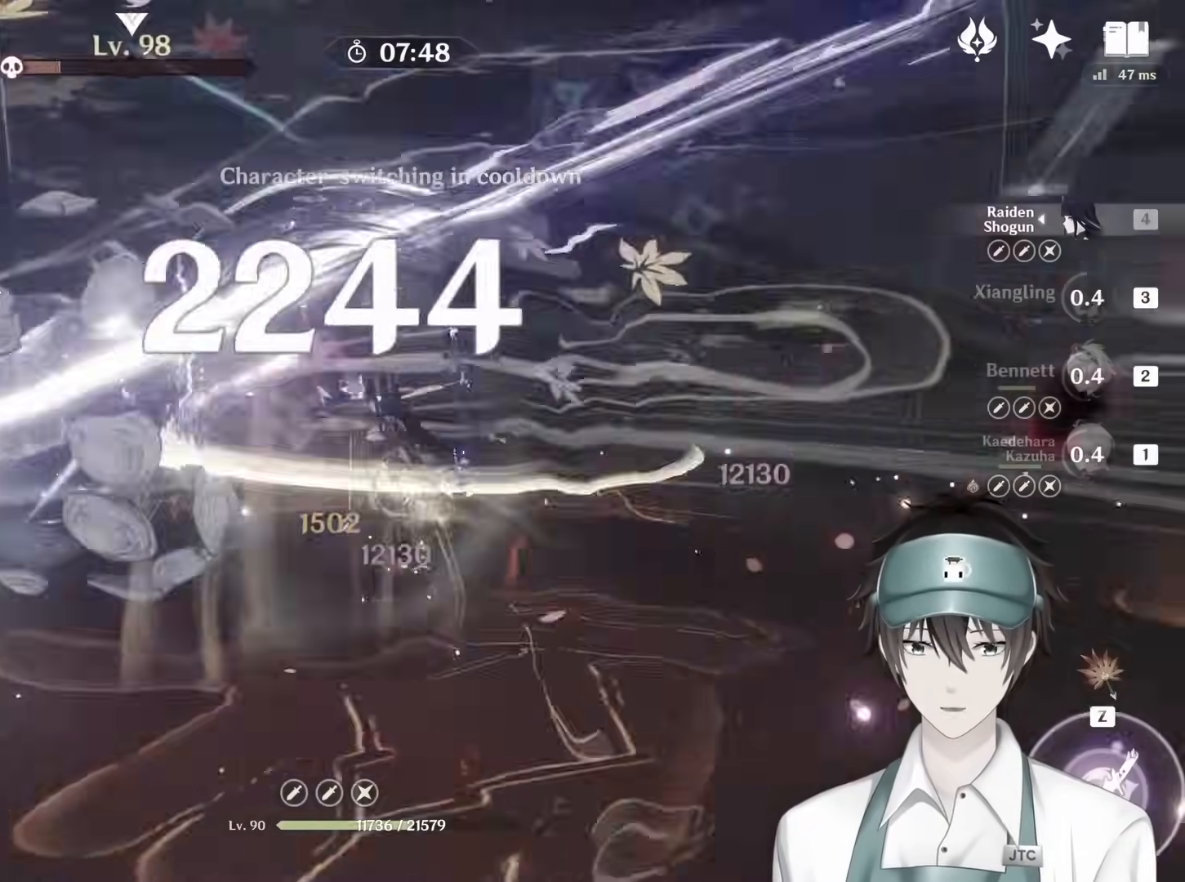
{"keys": [], "mouse": [], "events": [[33, "mouse_right", "down"], [100, "mouse_right", "up"], [217, "mouse_right", "down"], [300, "mouse_right", "up"], [383, "mouse_right", "down"], [417, "1", "down"], [500, "1", "up"], [500, "mouse_right", "up"]]}
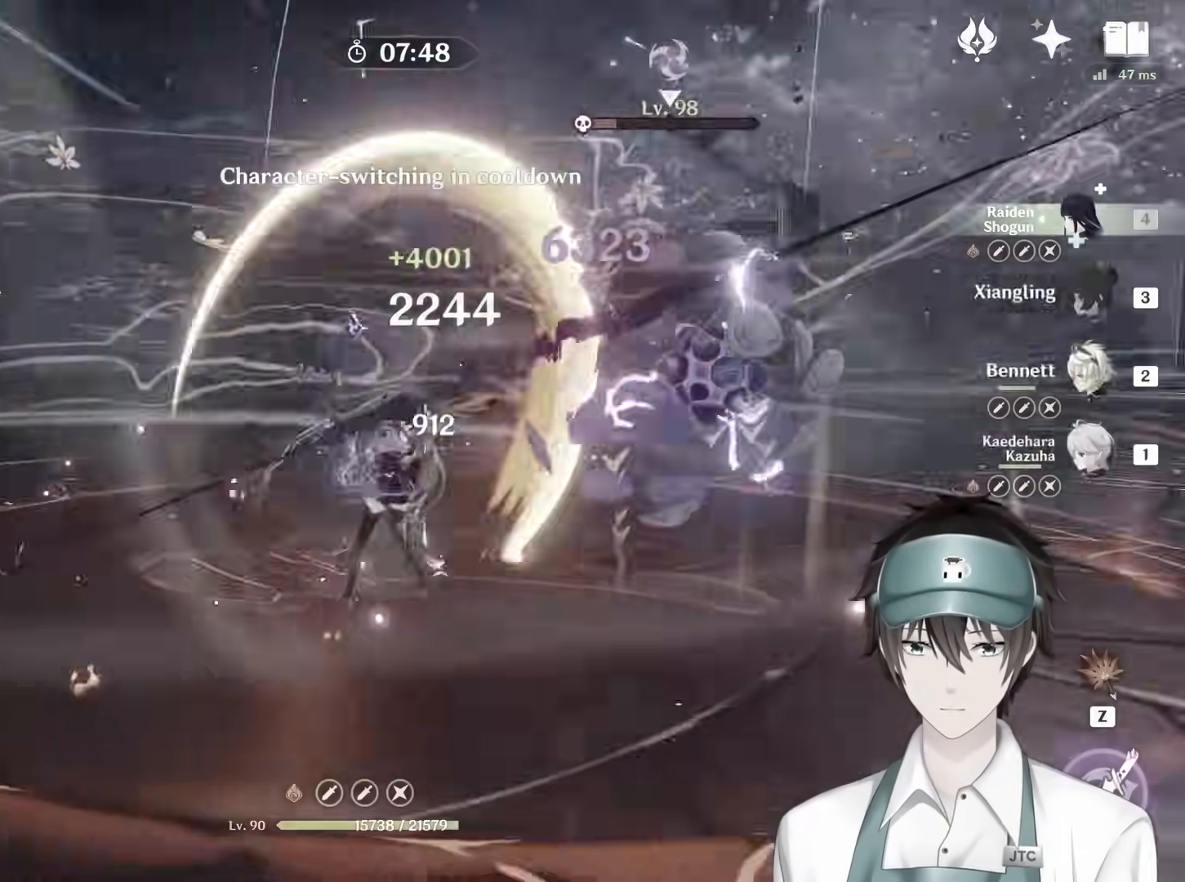
{"keys": ["e"], "mouse": ["right"], "events": [[283, "e", "down"], [283, "mouse_right", "down"], [367, "mouse_right", "up"], [383, "e", "up"], [467, "mouse_right", "down"], [500, "e", "down"]]}
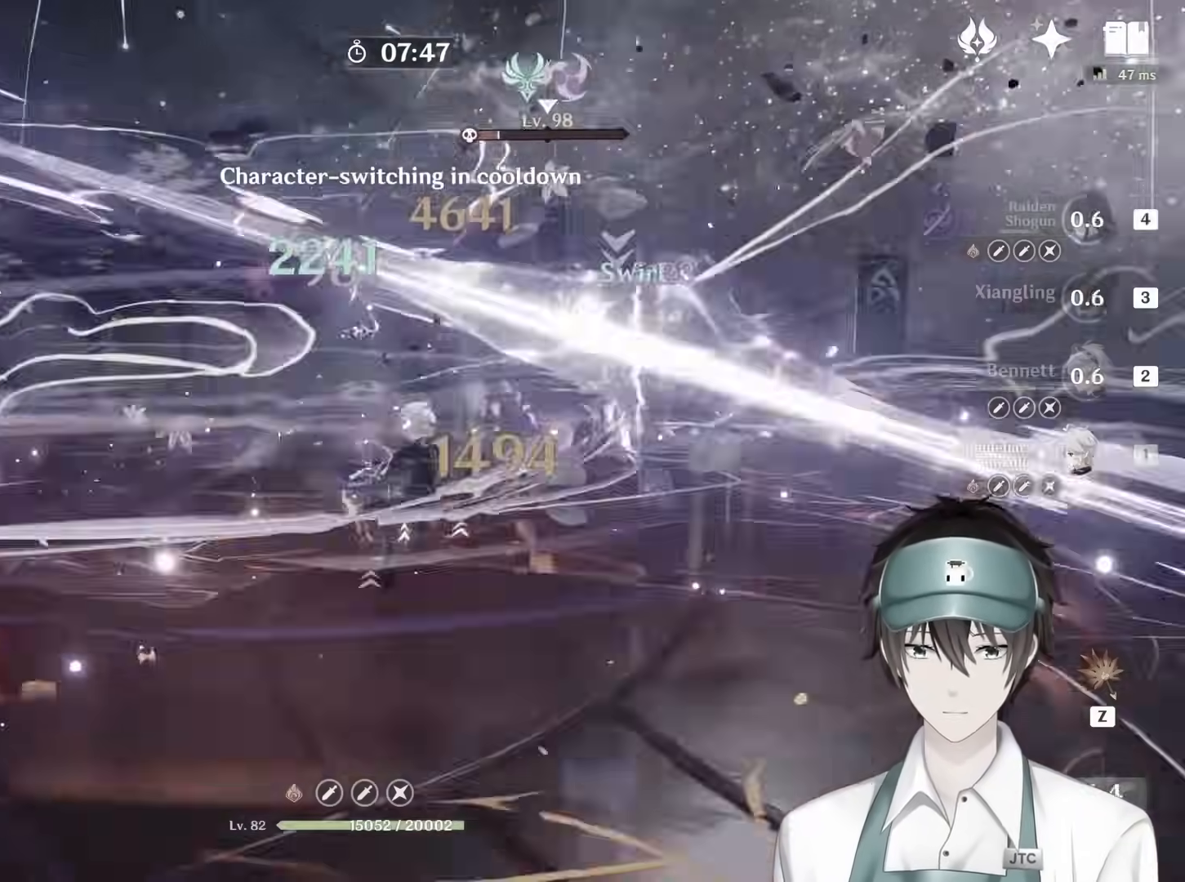
{"keys": ["e"], "mouse": [], "events": [[50, "mouse_right", "up"], [117, "e", "up"], [167, "mouse_right", "down"], [217, "e", "down"], [250, "mouse_right", "up"], [317, "e", "up"], [350, "mouse_right", "down"], [433, "e", "down"], [450, "mouse_right", "up"]]}
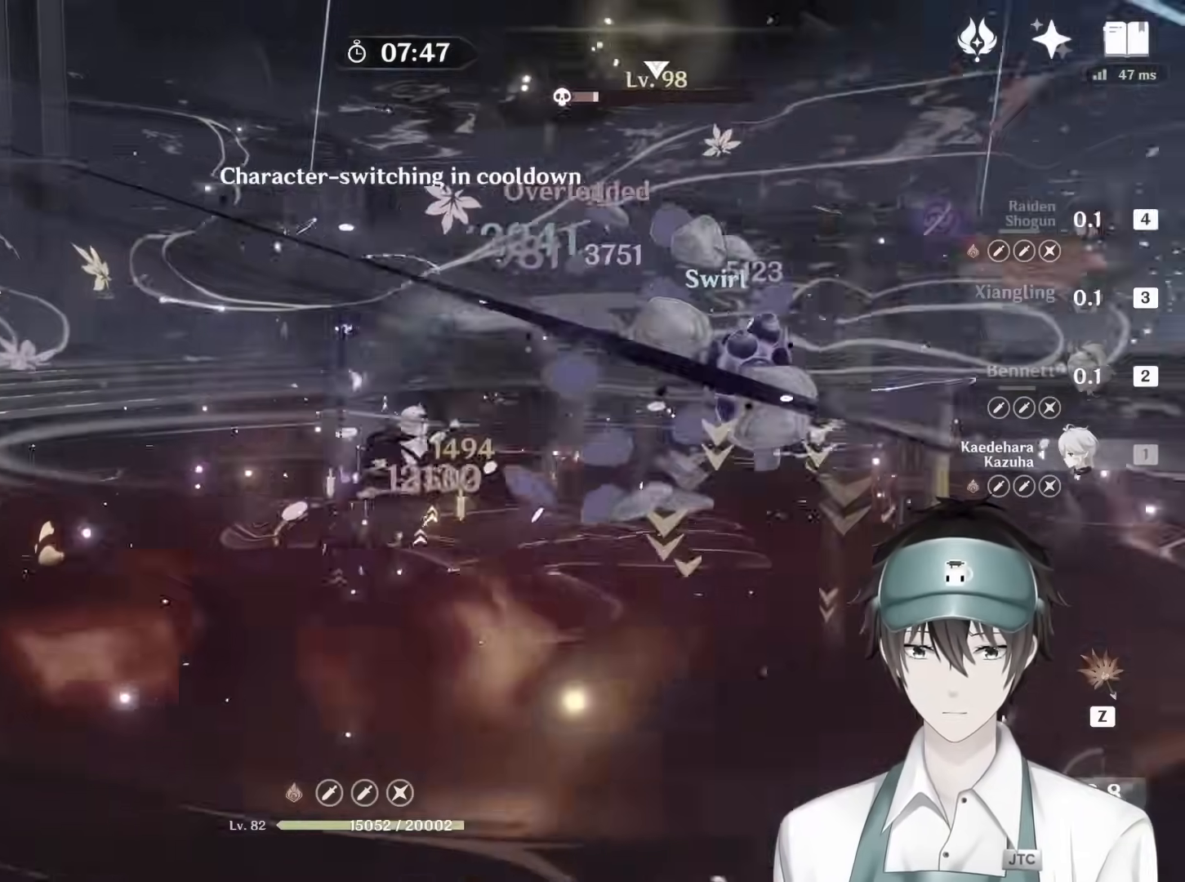
{"keys": [], "mouse": [], "events": [[17, "e", "up"], [33, "mouse_right", "down"], [150, "mouse_right", "up"], [217, "mouse_right", "down"], [317, "mouse_right", "up"], [400, "mouse_right", "down"], [500, "mouse_right", "up"]]}